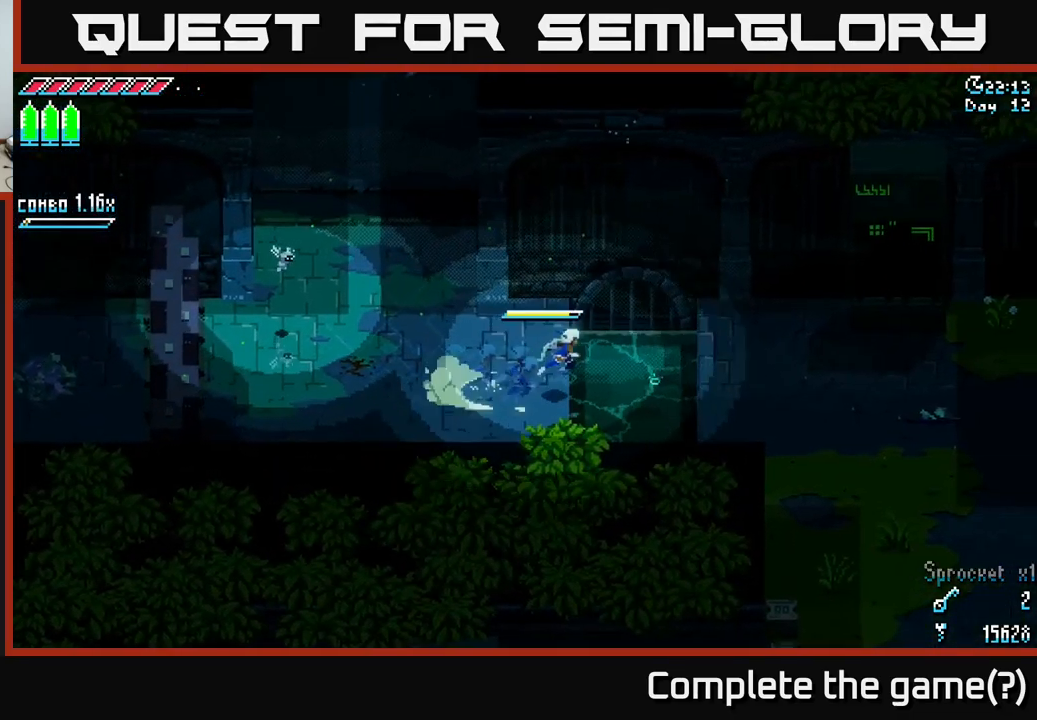
Gameplay with a controller (Xbox layout); each line is a JSON object with the inputs held at the frame after it. "events" lists button and stick changes between this image and that frame as [ms after this image, input, new state], when the widget could be followed in between.
{"buttons": ["X"], "left_stick": "down-right", "right_stick": "center", "events": [[50, "A", "up"], [483, "left_stick", "down-right"]]}
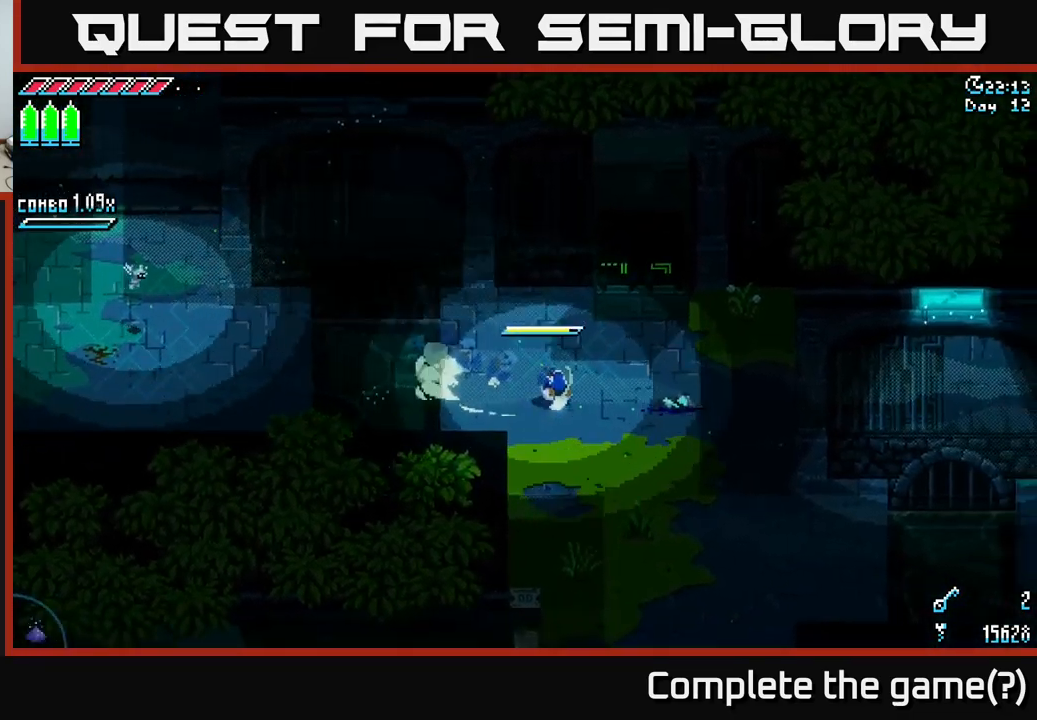
{"buttons": ["X"], "left_stick": "down", "right_stick": "center", "events": [[366, "left_stick", "down"]]}
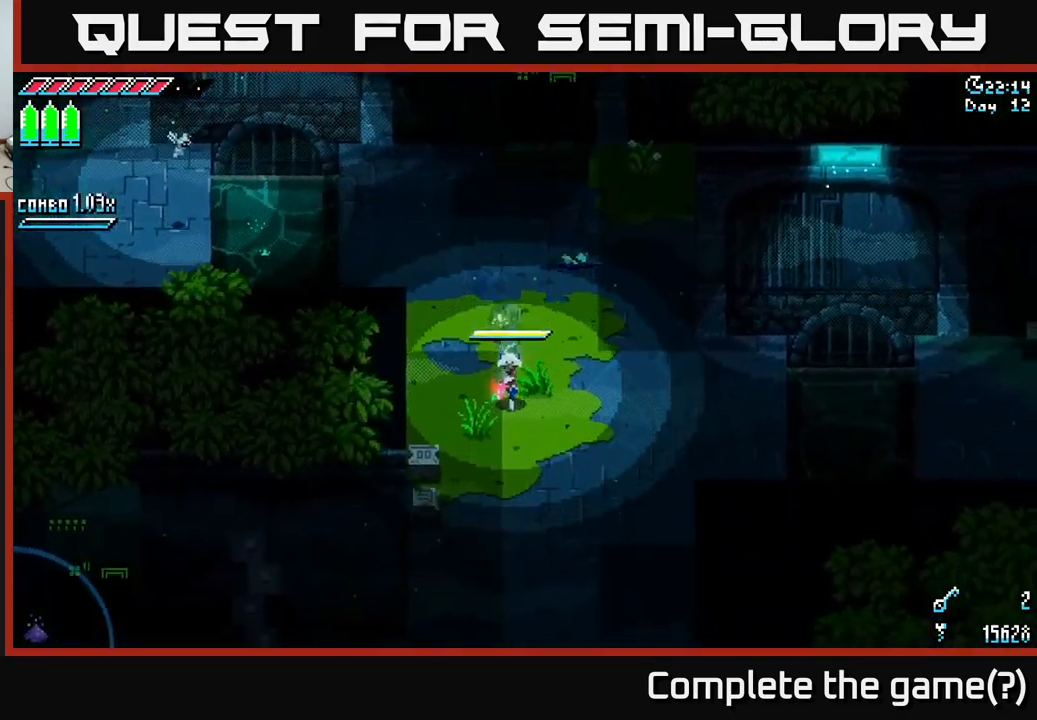
{"buttons": ["X"], "left_stick": "down", "right_stick": "center", "events": []}
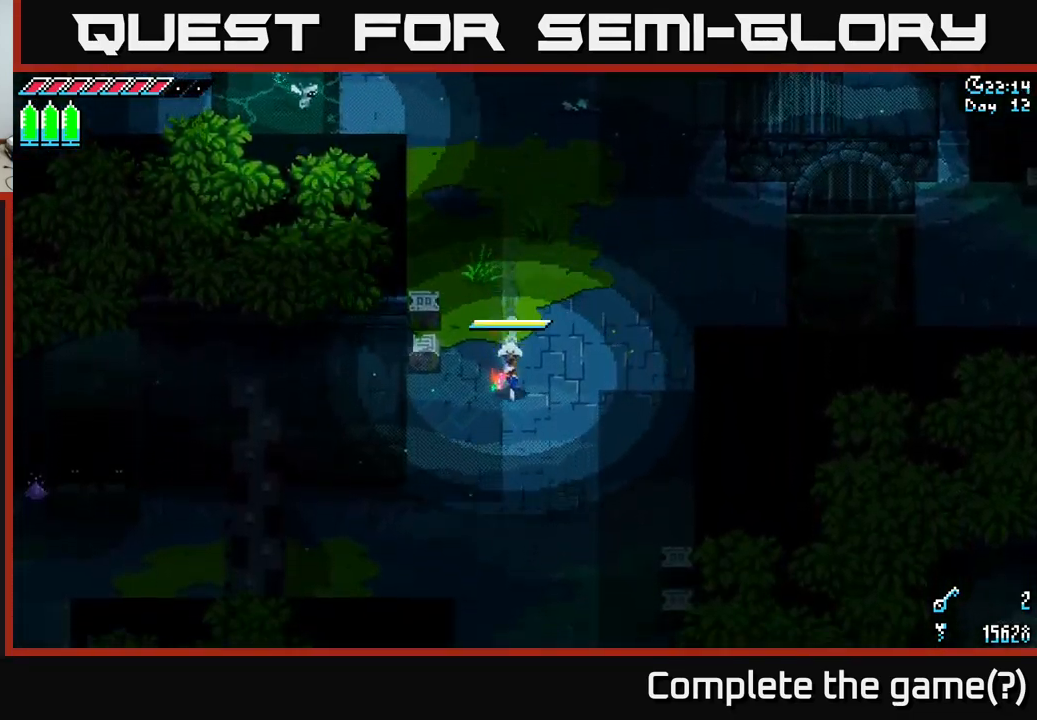
{"buttons": ["X"], "left_stick": "down", "right_stick": "center", "events": [[266, "left_stick", "down-left"], [483, "left_stick", "down"]]}
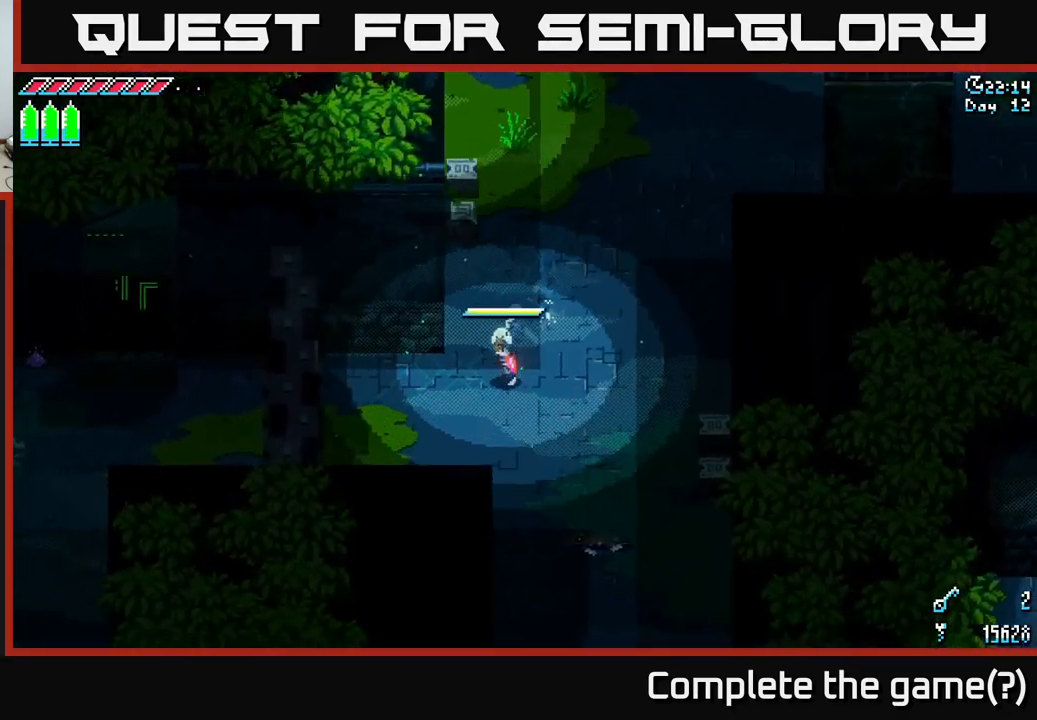
{"buttons": ["X"], "left_stick": "down-right", "right_stick": "center", "events": [[350, "left_stick", "down-right"]]}
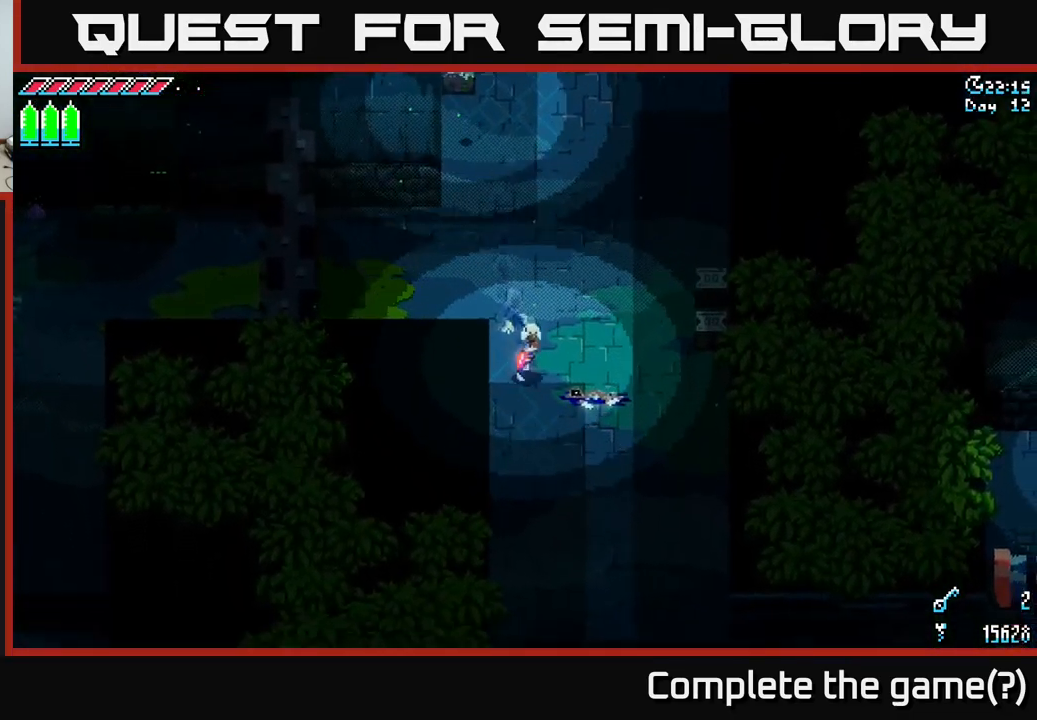
{"buttons": ["X"], "left_stick": "down-right", "right_stick": "center", "events": [[16, "left_stick", "down"], [450, "left_stick", "down-right"]]}
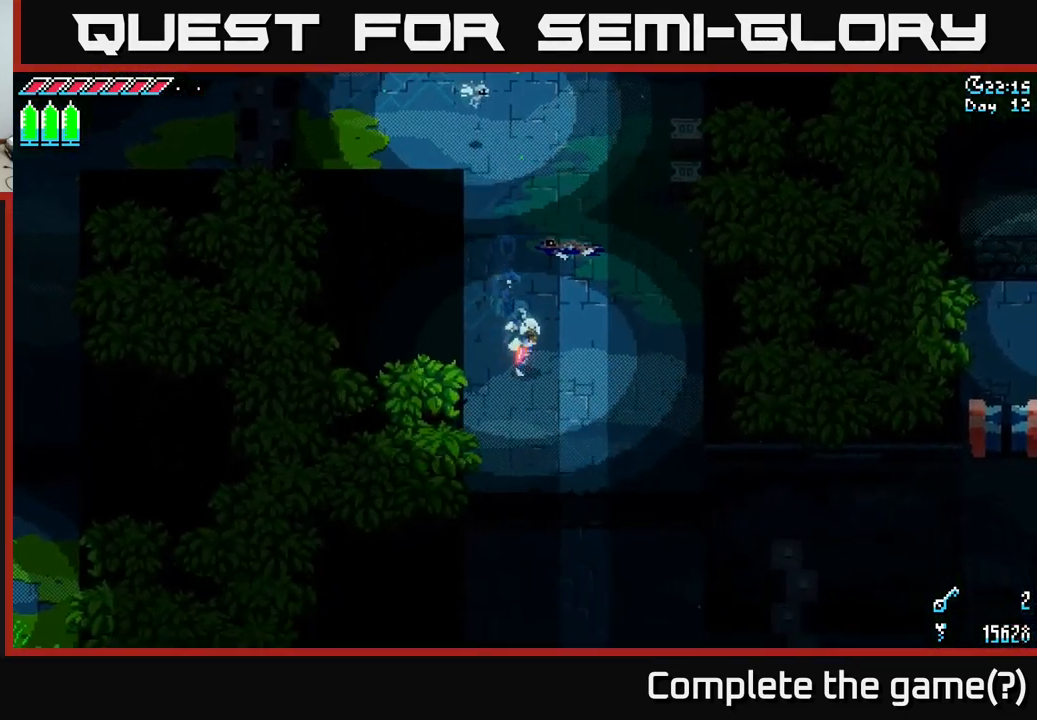
{"buttons": ["X"], "left_stick": "center", "right_stick": "center", "events": [[300, "left_stick", "down"], [466, "left_stick", "center"]]}
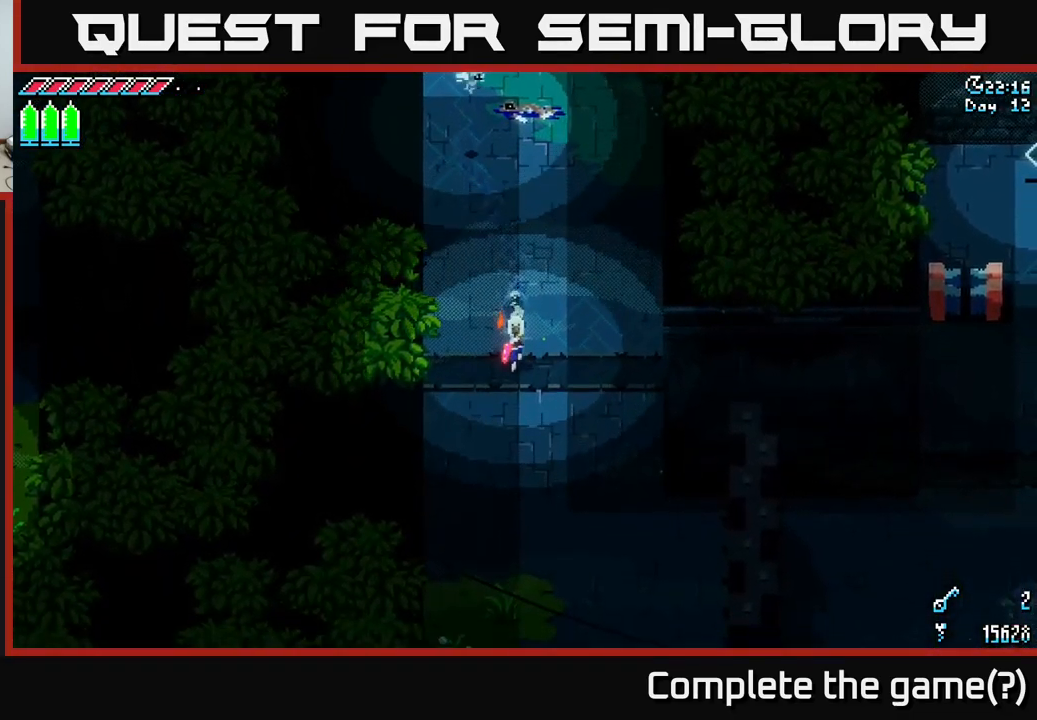
{"buttons": [], "left_stick": "down", "right_stick": "down", "events": [[133, "left_stick", "down"], [150, "X", "up"], [200, "right_stick", "down"]]}
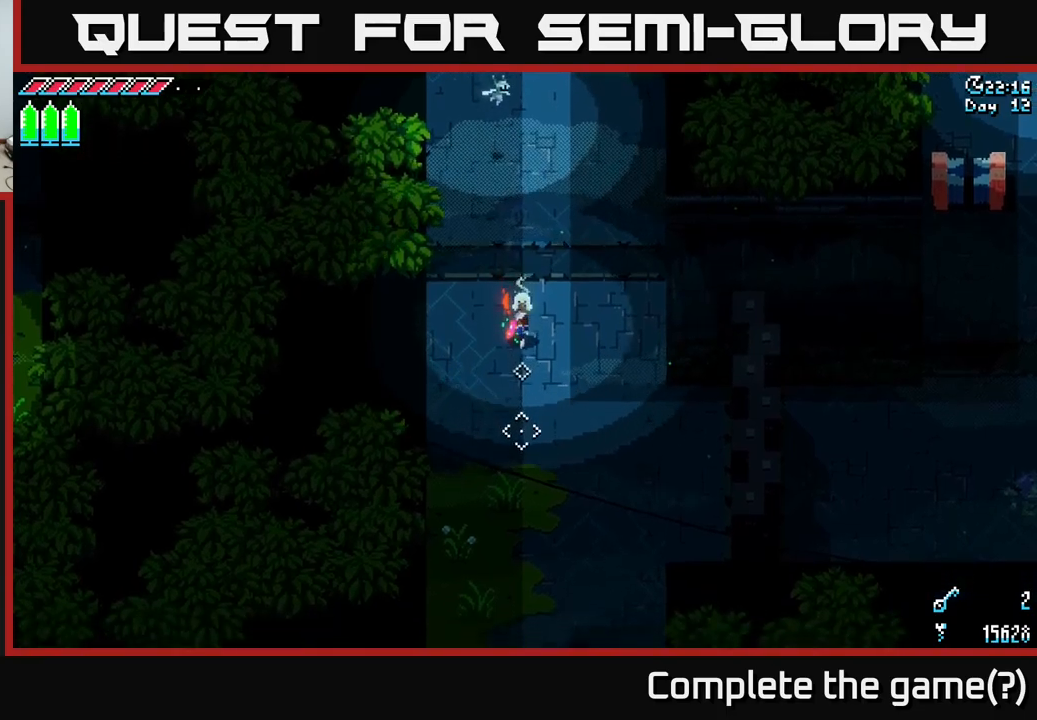
{"buttons": [], "left_stick": "down", "right_stick": "down", "events": []}
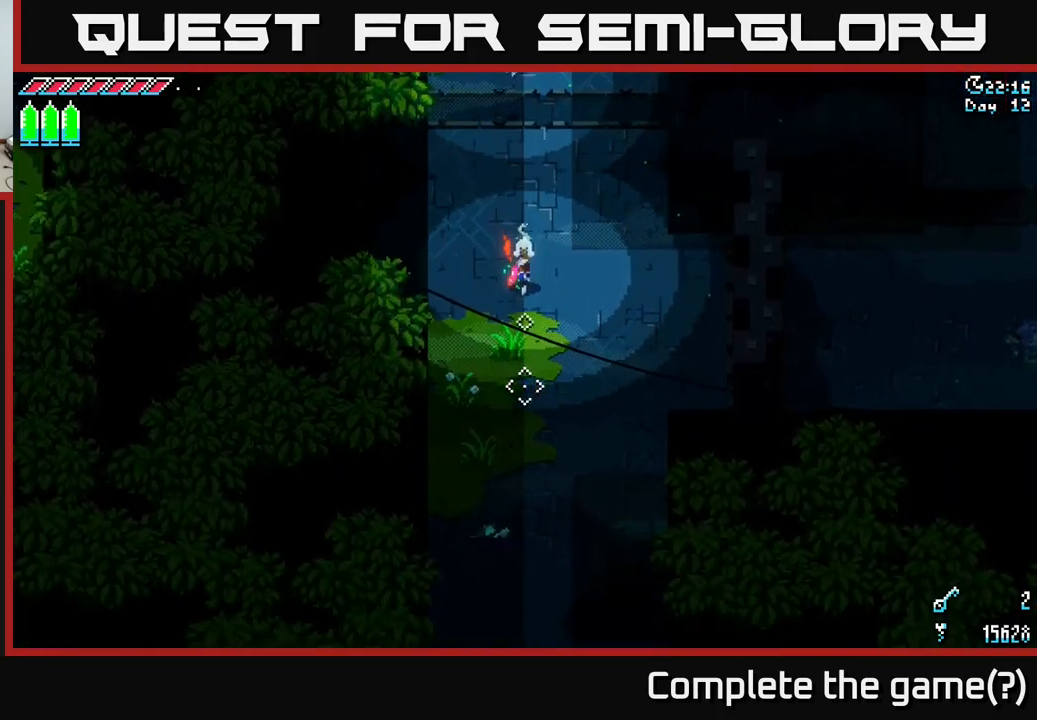
{"buttons": [], "left_stick": "down", "right_stick": "down", "events": []}
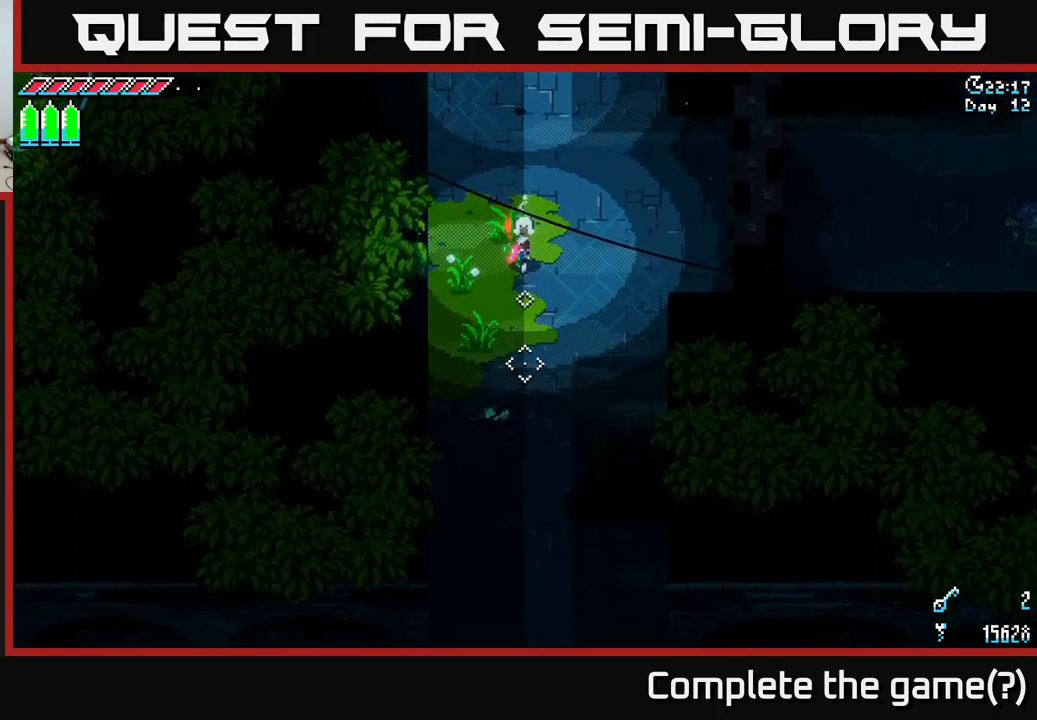
{"buttons": [], "left_stick": "down", "right_stick": "down", "events": []}
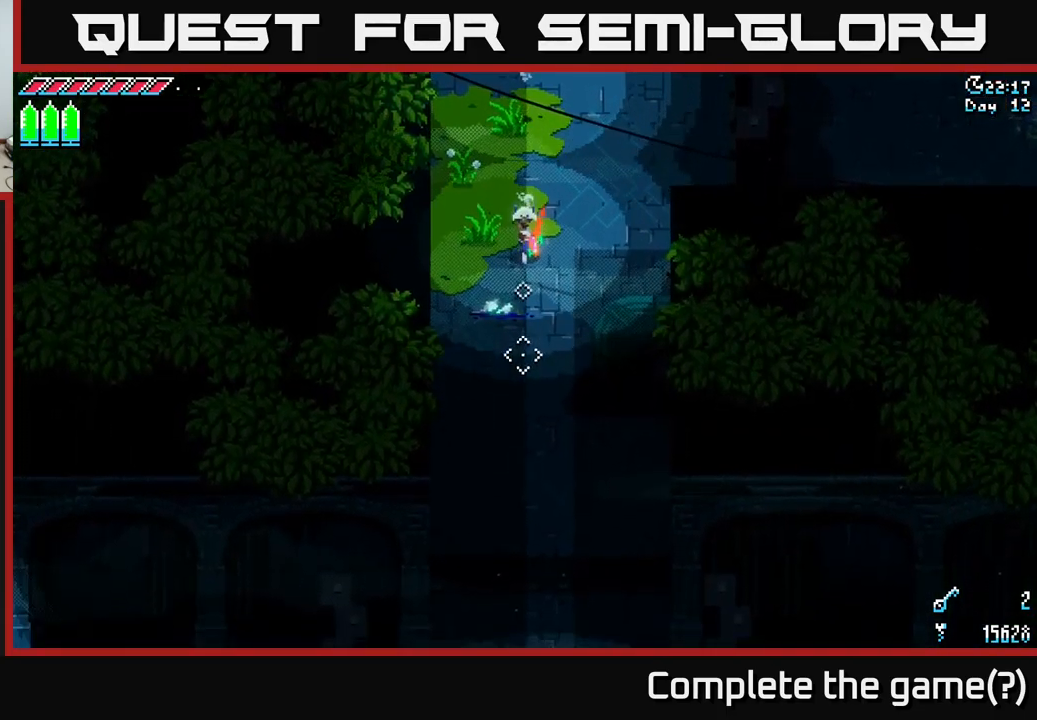
{"buttons": [], "left_stick": "down-left", "right_stick": "down", "events": [[283, "left_stick", "down-left"]]}
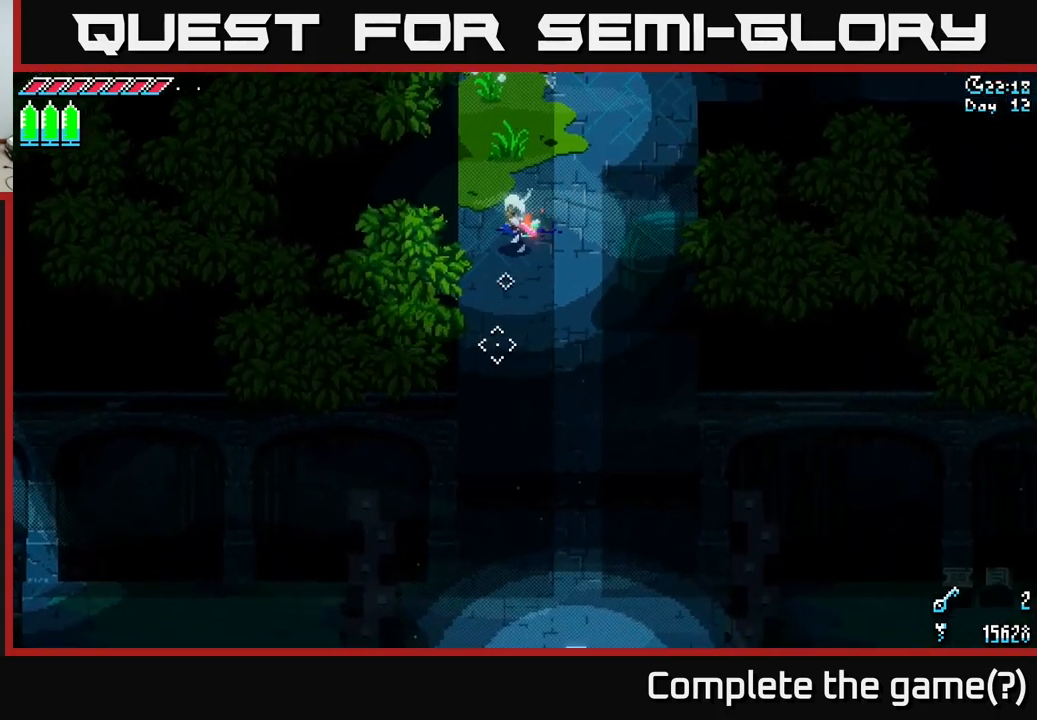
{"buttons": [], "left_stick": "center", "right_stick": "down", "events": [[83, "left_stick", "down"], [200, "left_stick", "center"]]}
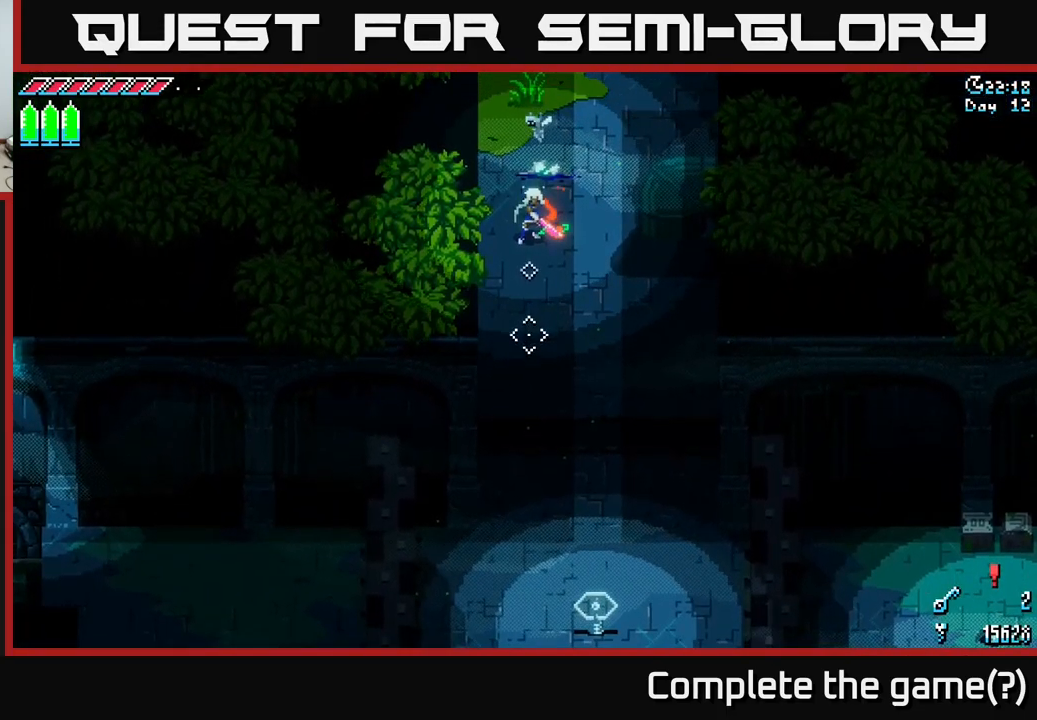
{"buttons": ["X"], "left_stick": "up", "right_stick": "center", "events": [[250, "left_stick", "up"], [333, "right_stick", "center"], [433, "X", "down"]]}
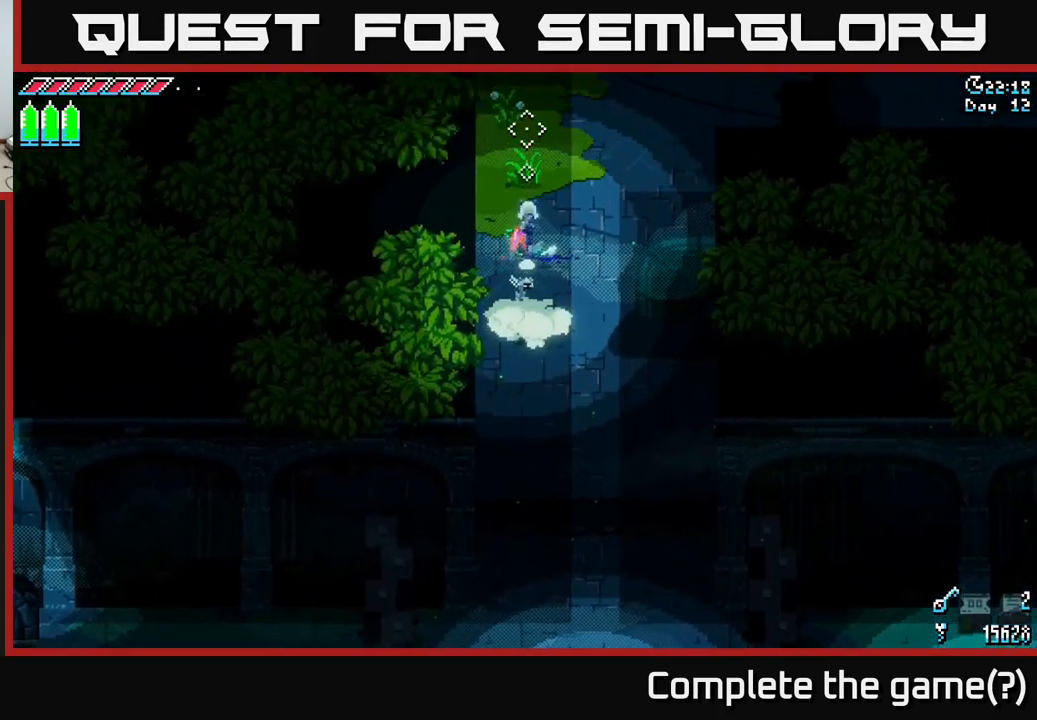
{"buttons": ["X"], "left_stick": "up-right", "right_stick": "center", "events": [[333, "left_stick", "up-right"]]}
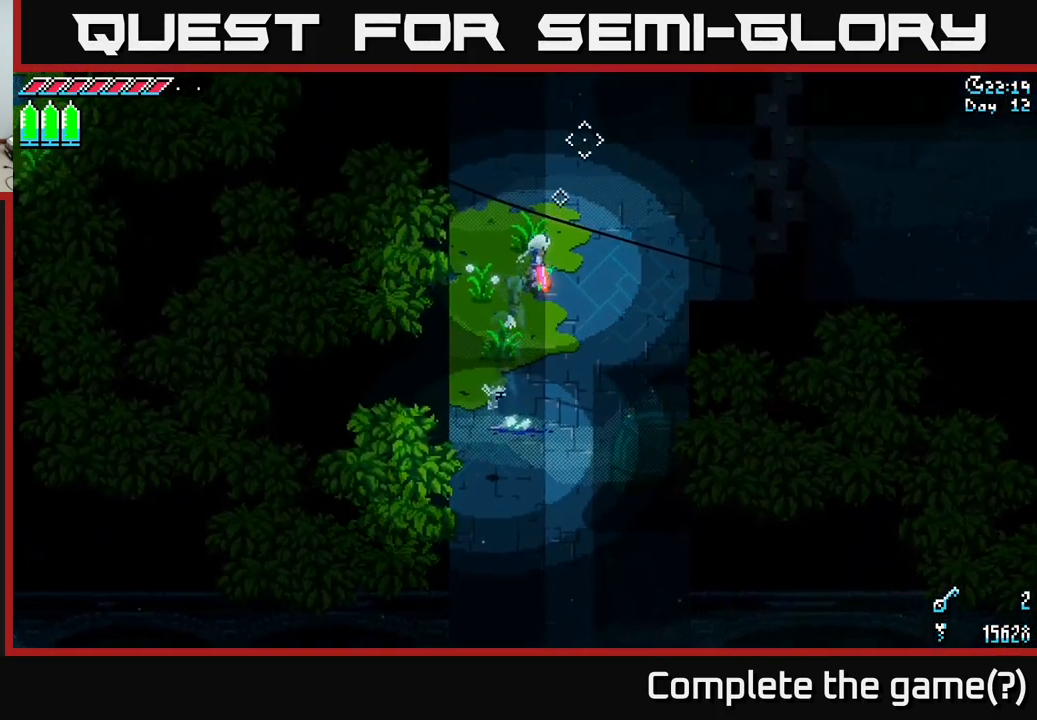
{"buttons": ["X"], "left_stick": "up", "right_stick": "center", "events": [[67, "left_stick", "up"]]}
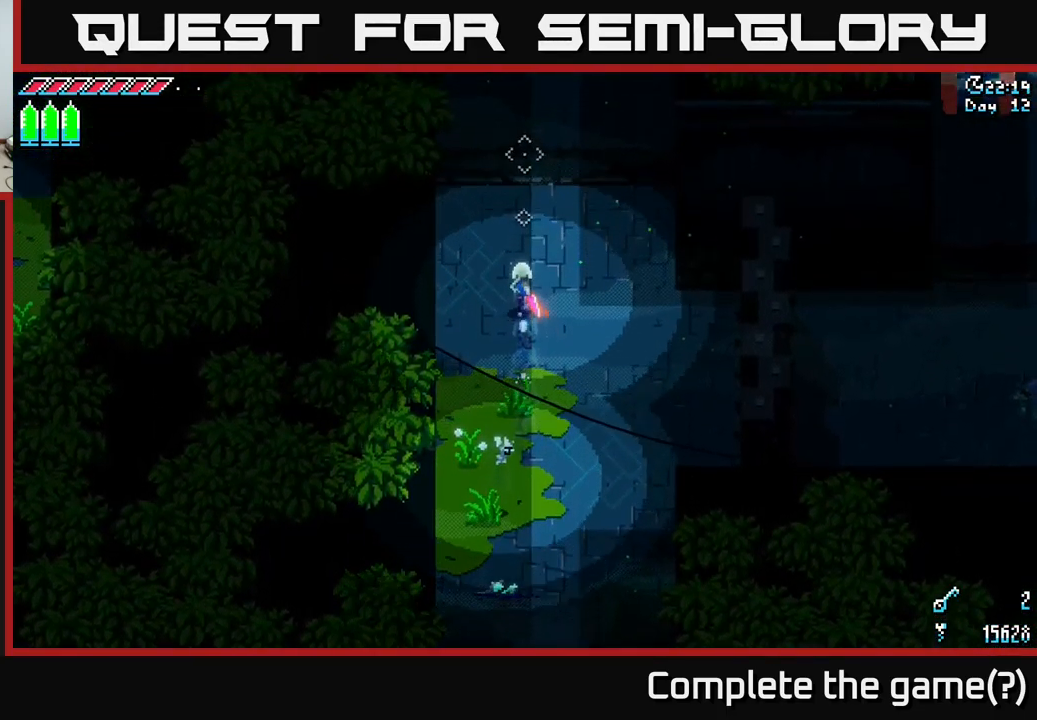
{"buttons": ["X"], "left_stick": "up", "right_stick": "center", "events": []}
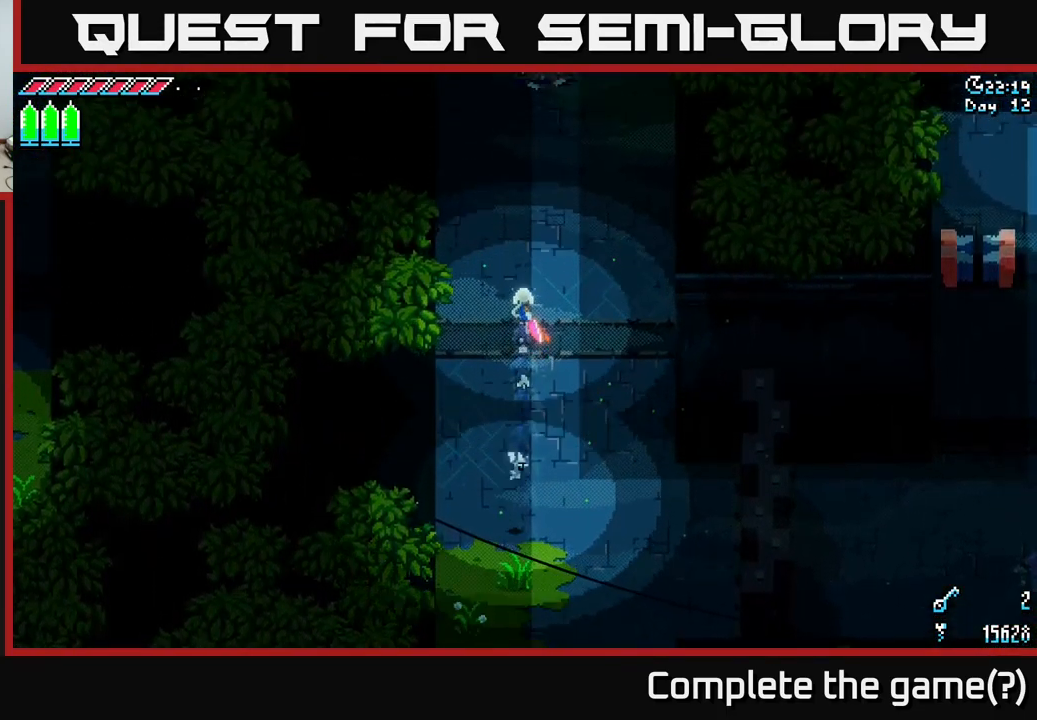
{"buttons": ["X"], "left_stick": "up-right", "right_stick": "center", "events": [[33, "left_stick", "up-right"], [267, "left_stick", "up"], [450, "left_stick", "up-right"]]}
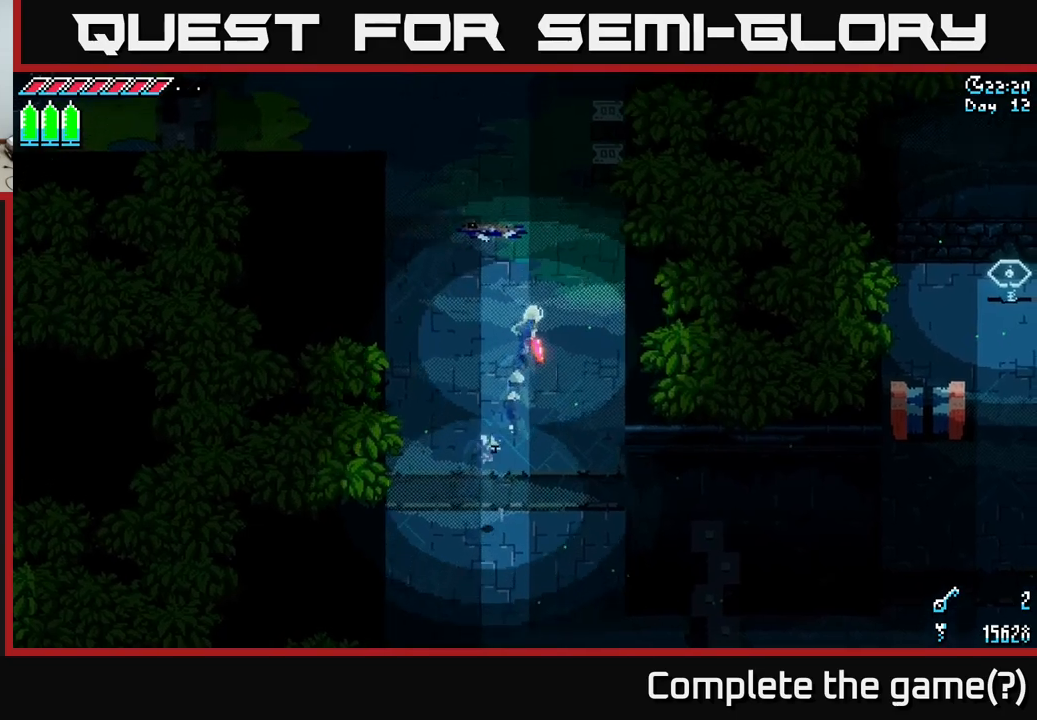
{"buttons": ["X"], "left_stick": "up", "right_stick": "center", "events": [[150, "left_stick", "up"]]}
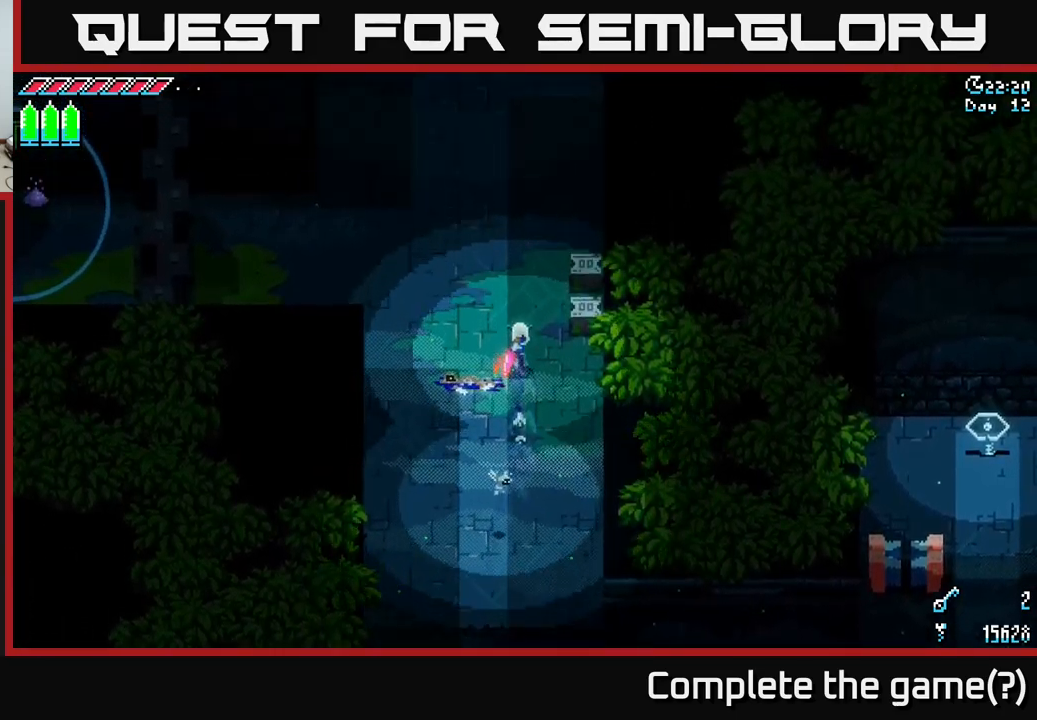
{"buttons": ["X"], "left_stick": "up", "right_stick": "center", "events": [[384, "A", "down"], [500, "A", "up"]]}
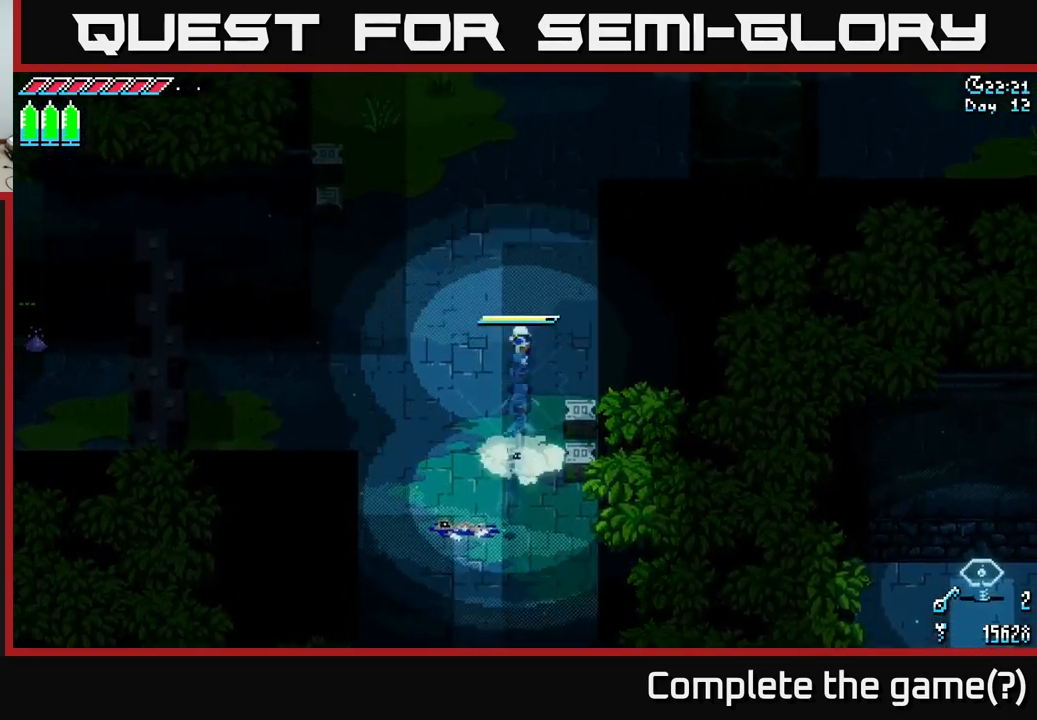
{"buttons": ["X"], "left_stick": "up-right", "right_stick": "center", "events": [[200, "left_stick", "up-right"]]}
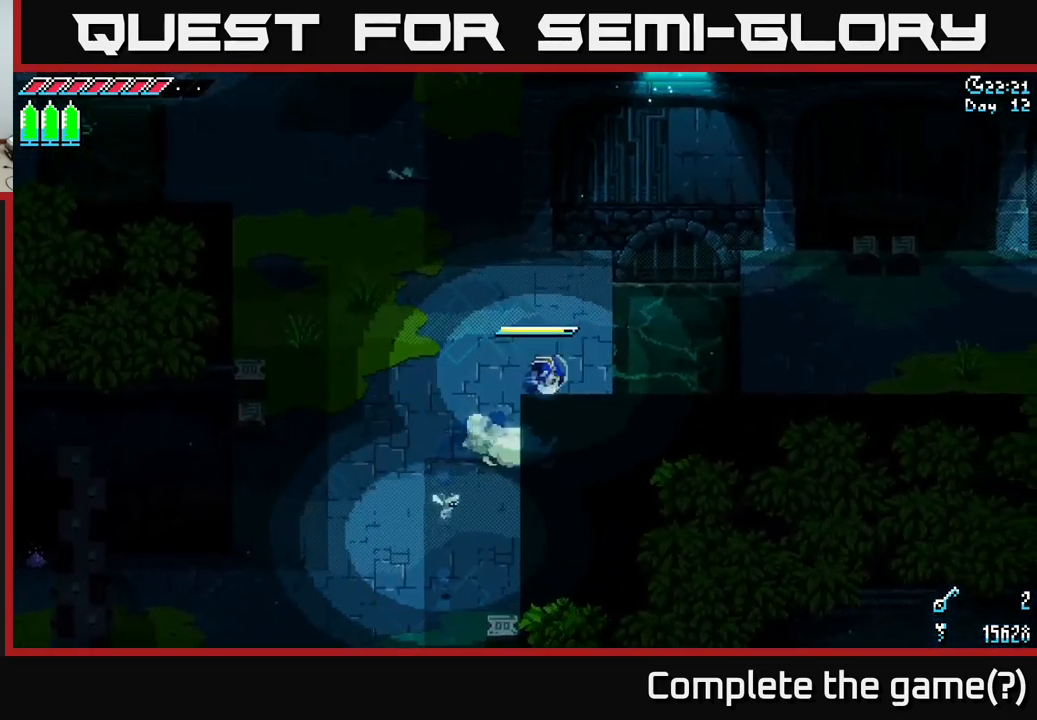
{"buttons": ["X"], "left_stick": "right", "right_stick": "center", "events": [[317, "left_stick", "right"], [350, "A", "down"], [434, "A", "up"]]}
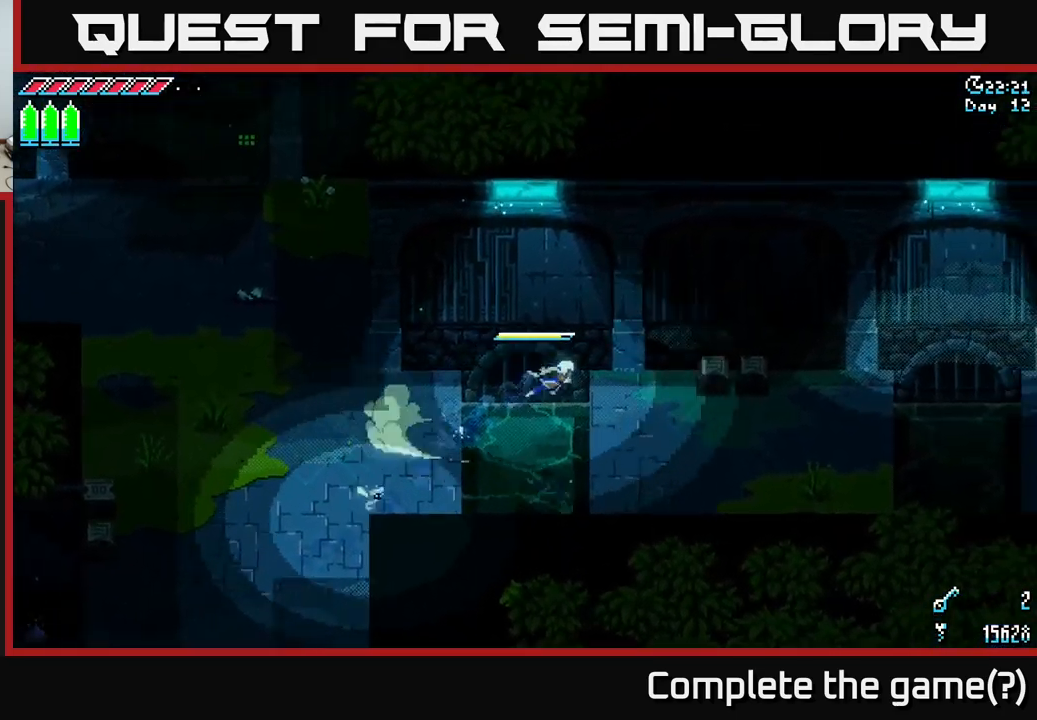
{"buttons": ["X"], "left_stick": "right", "right_stick": "center", "events": []}
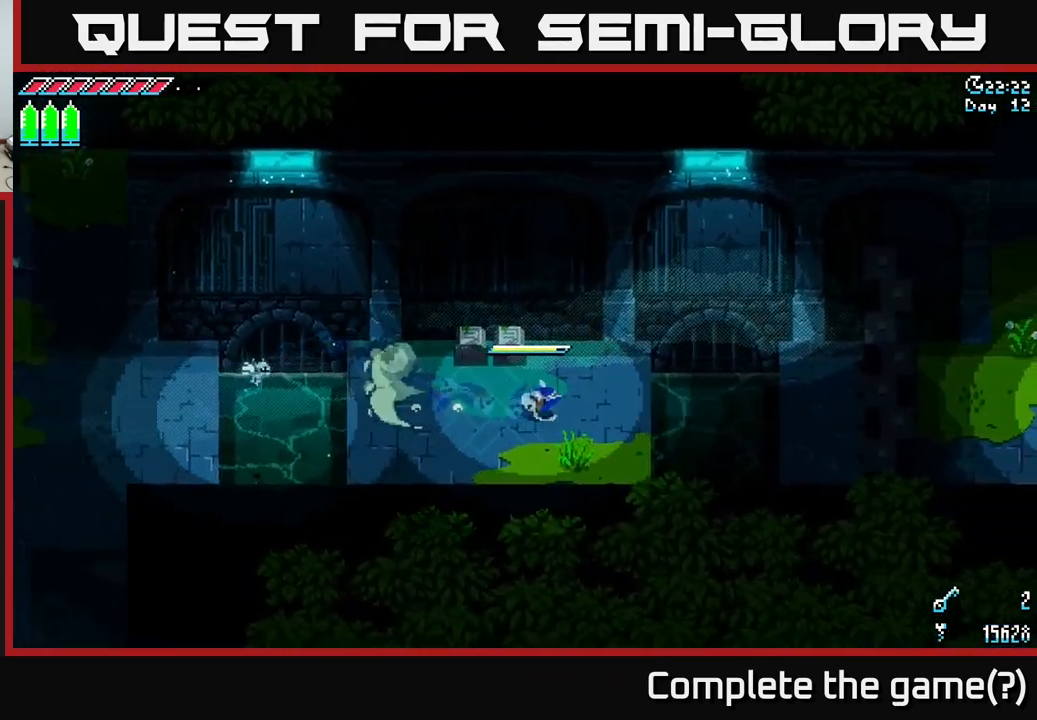
{"buttons": ["X"], "left_stick": "left", "right_stick": "center", "events": [[184, "X", "up"], [234, "left_stick", "center"], [400, "X", "down"], [400, "left_stick", "left"]]}
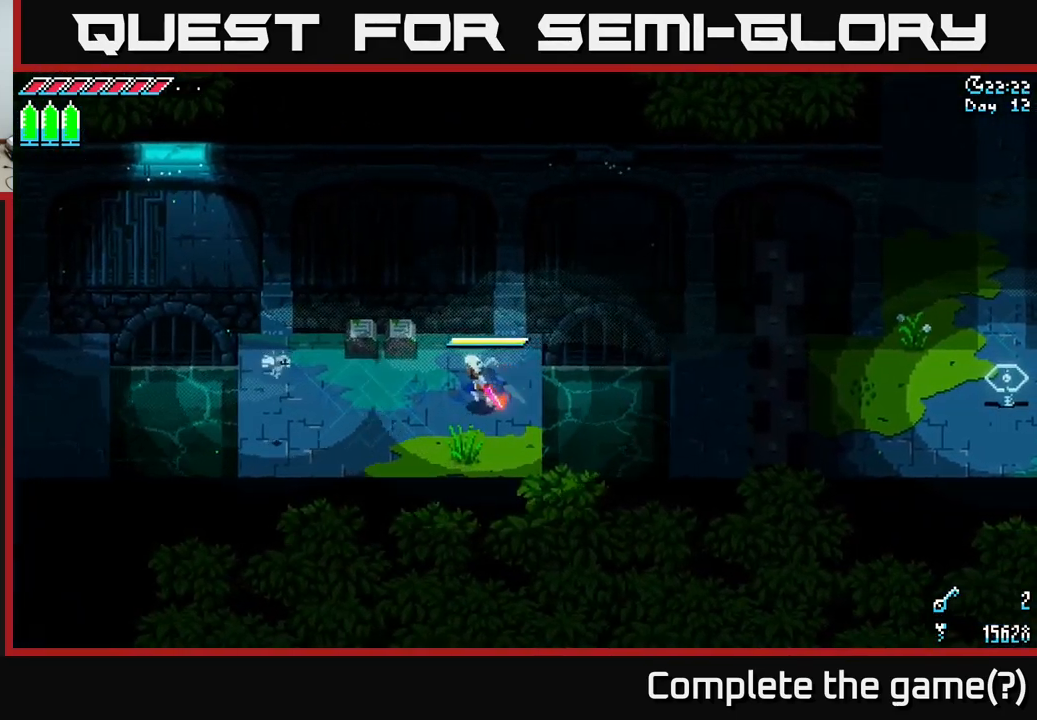
{"buttons": ["X"], "left_stick": "left", "right_stick": "center", "events": []}
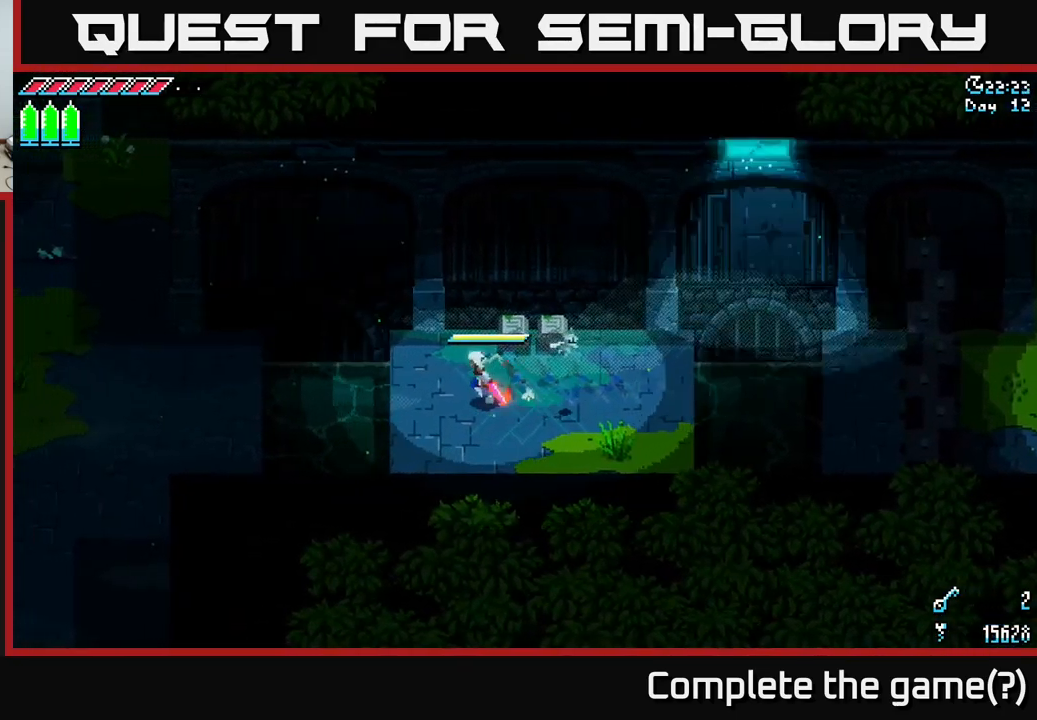
{"buttons": ["X"], "left_stick": "left", "right_stick": "center", "events": [[267, "A", "down"], [367, "A", "up"]]}
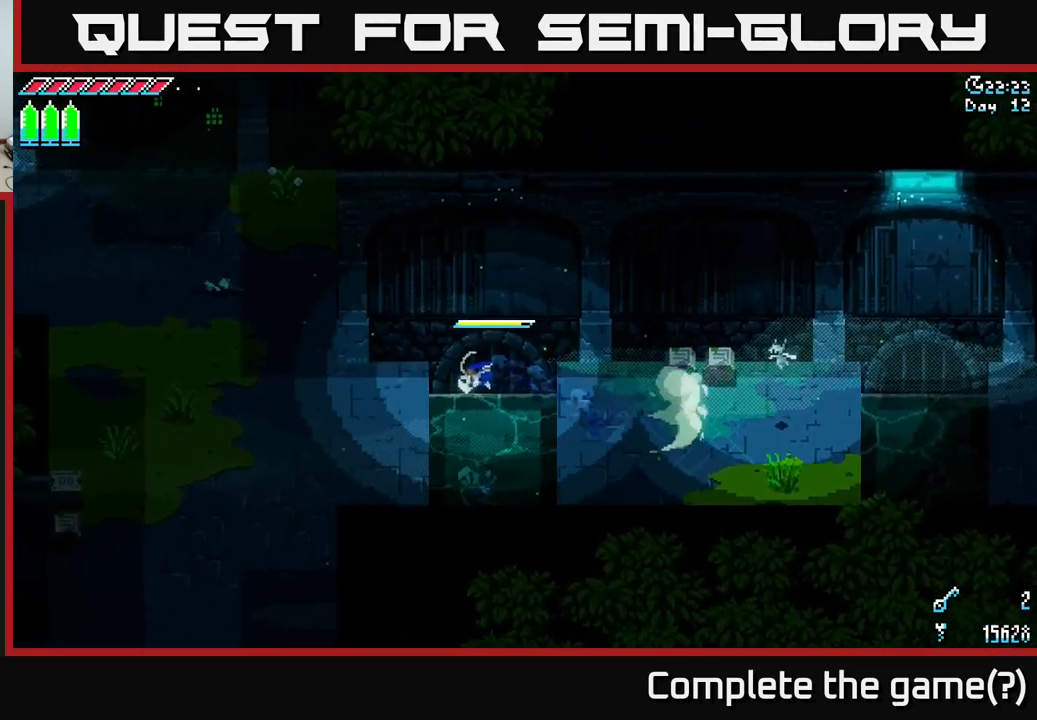
{"buttons": ["X"], "left_stick": "up-left", "right_stick": "center", "events": [[400, "left_stick", "up-left"]]}
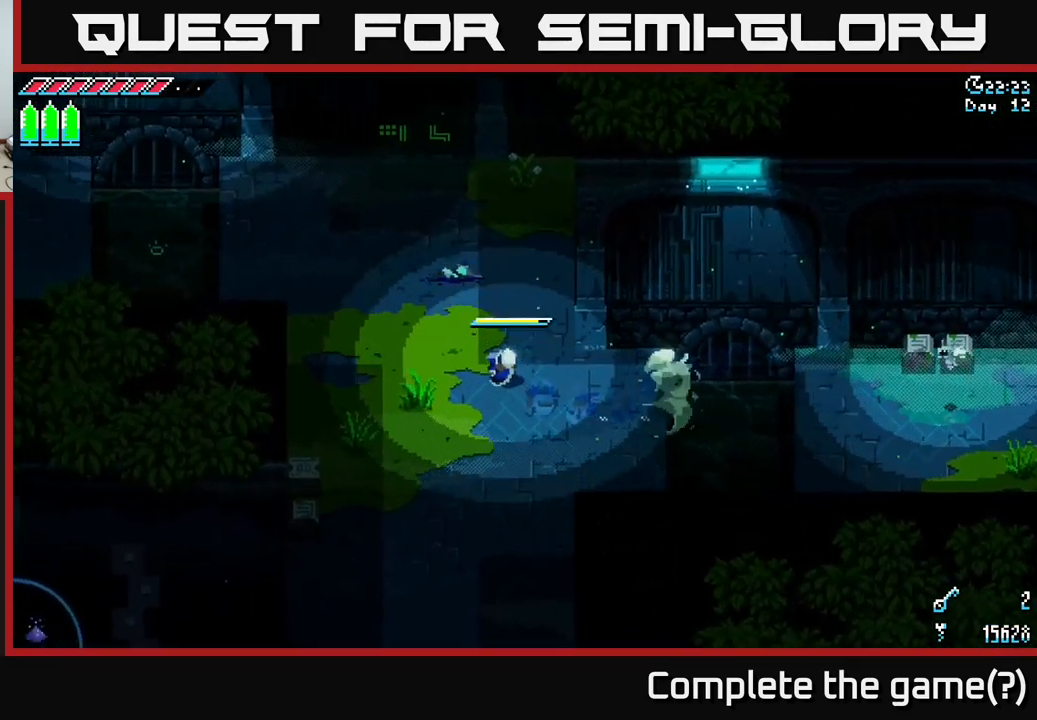
{"buttons": ["A", "X"], "left_stick": "up", "right_stick": "center", "events": [[367, "left_stick", "up"], [450, "A", "down"]]}
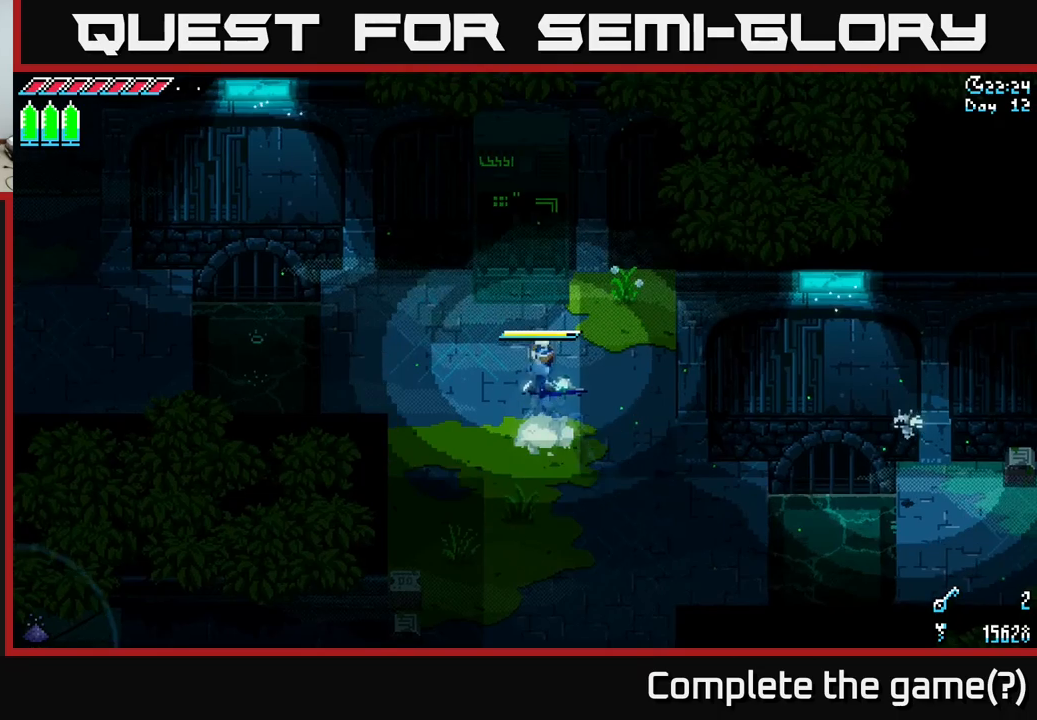
{"buttons": ["X"], "left_stick": "up", "right_stick": "center", "events": [[83, "A", "up"]]}